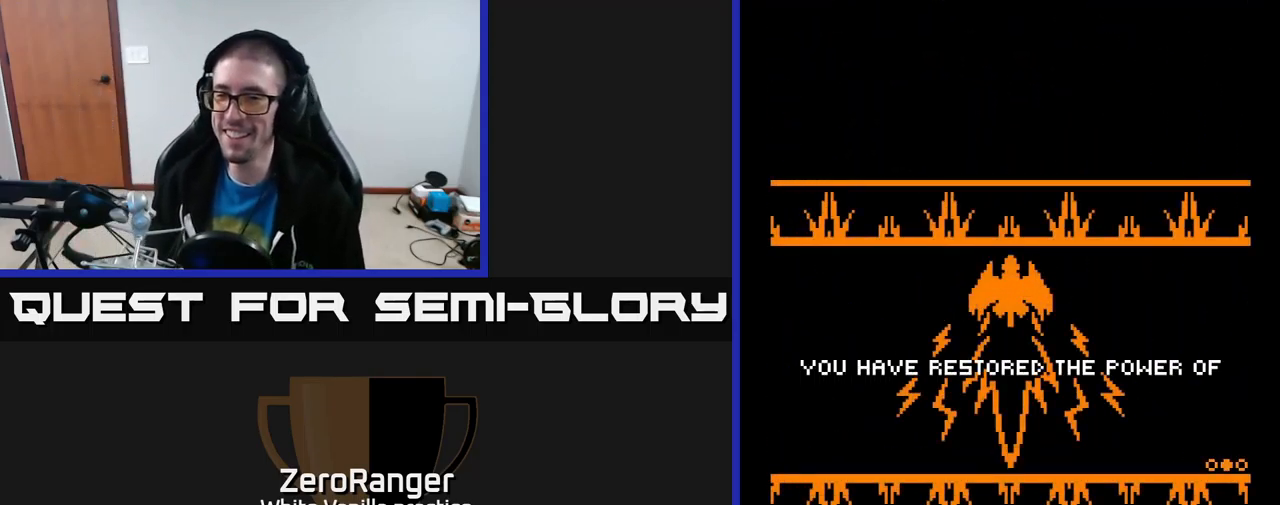
Gameplay with a controller (Xbox layout); each line is a JSON object with the inputs held at the frame after it. "events" lists button and stick changes between this image and that frame as [ms after this image, input, new state], when the widget could be followed in between. Not read: left_stick.
{"buttons": [], "right_stick": "center", "events": []}
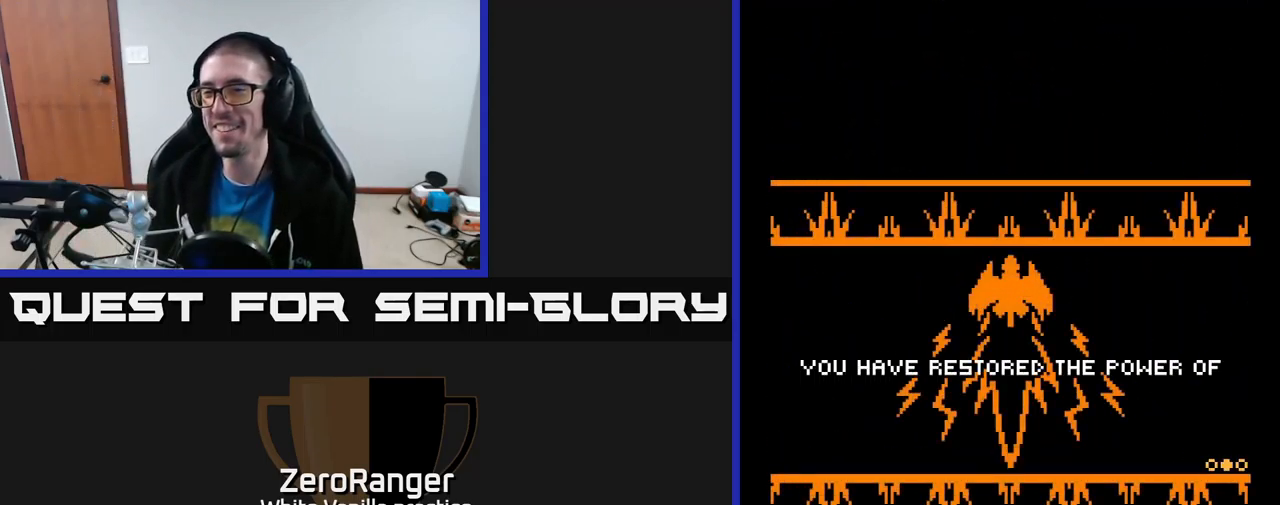
{"buttons": [], "right_stick": "center", "events": []}
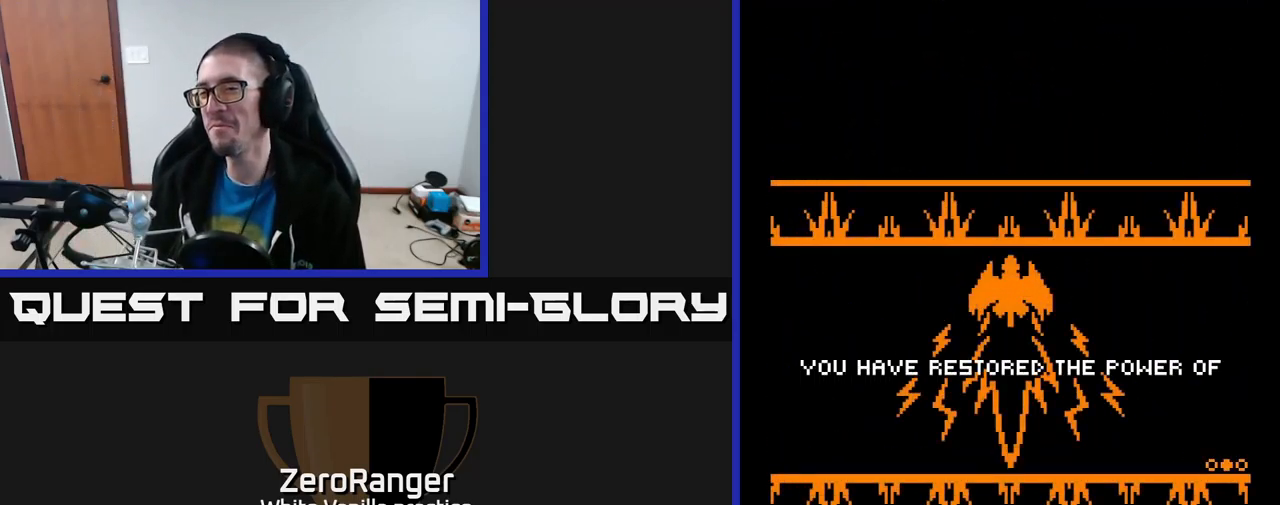
{"buttons": [], "right_stick": "center", "events": []}
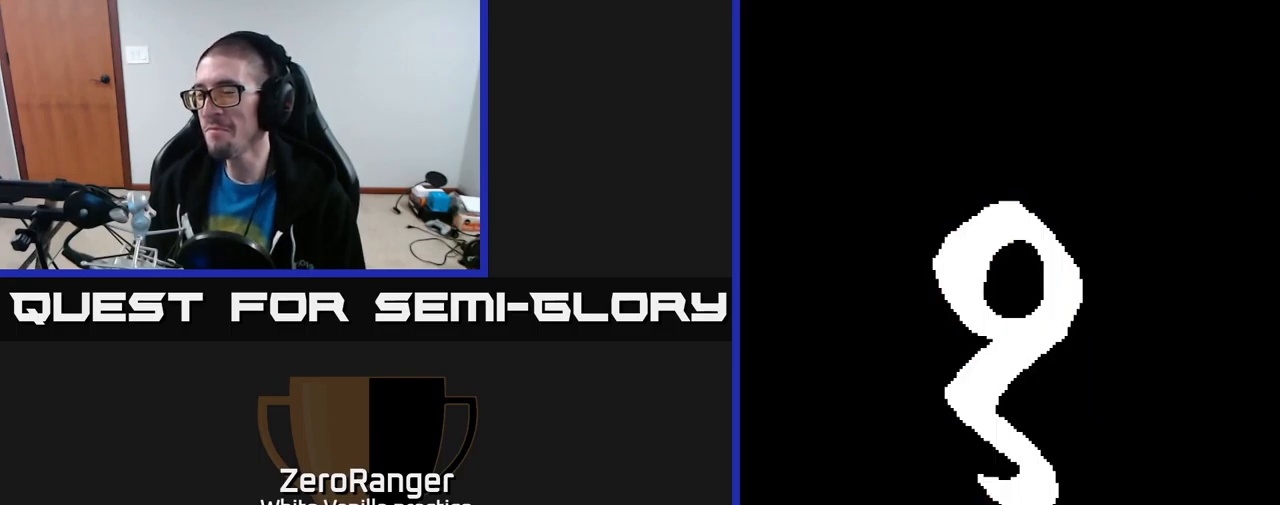
{"buttons": [], "right_stick": "center", "events": []}
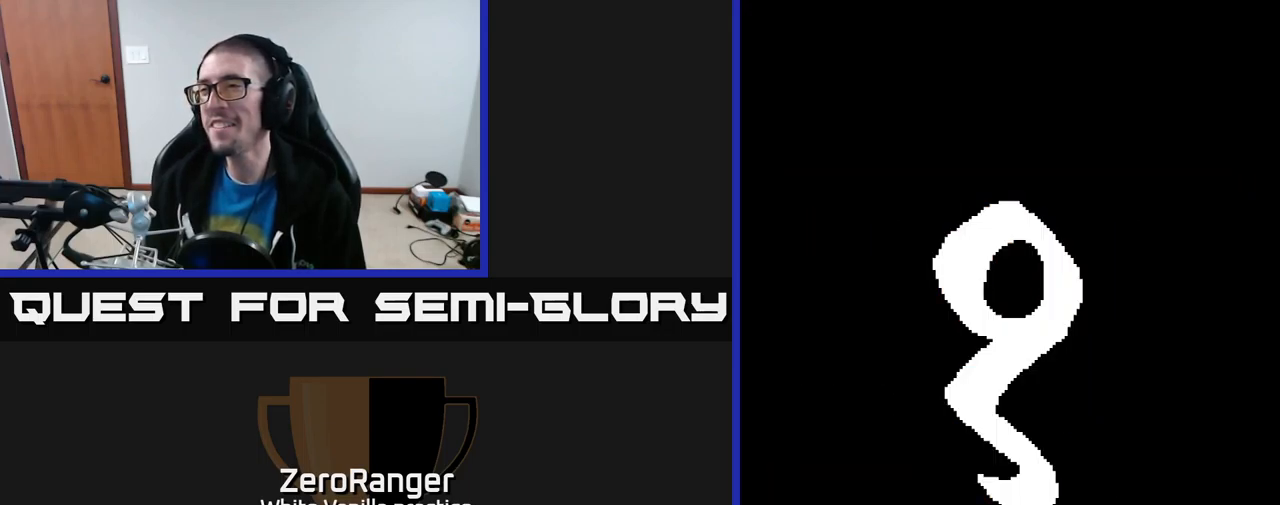
{"buttons": [], "right_stick": "center", "events": []}
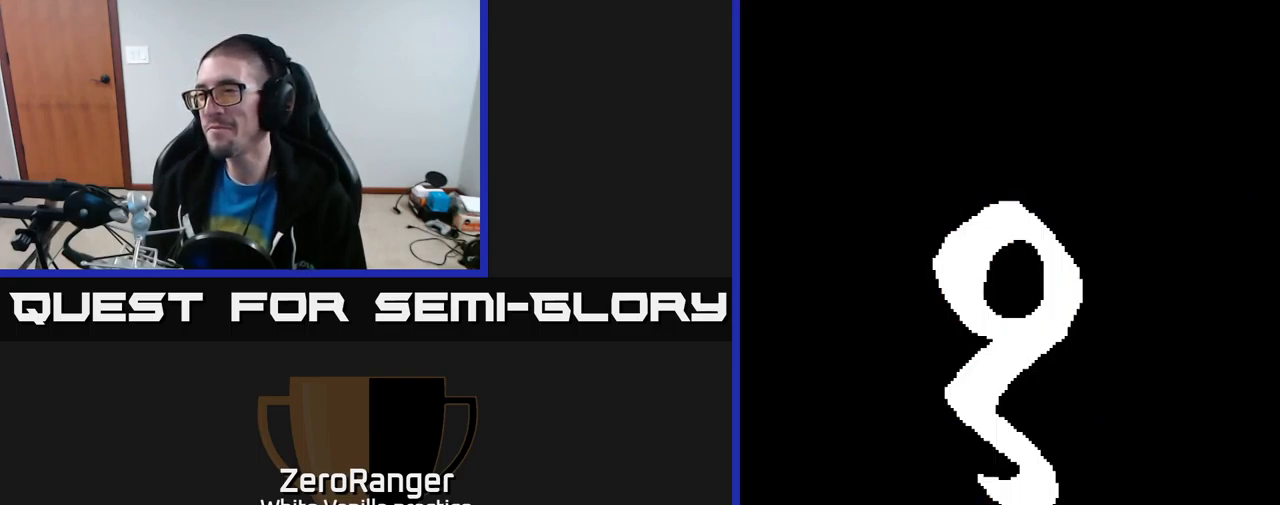
{"buttons": [], "right_stick": "center", "events": []}
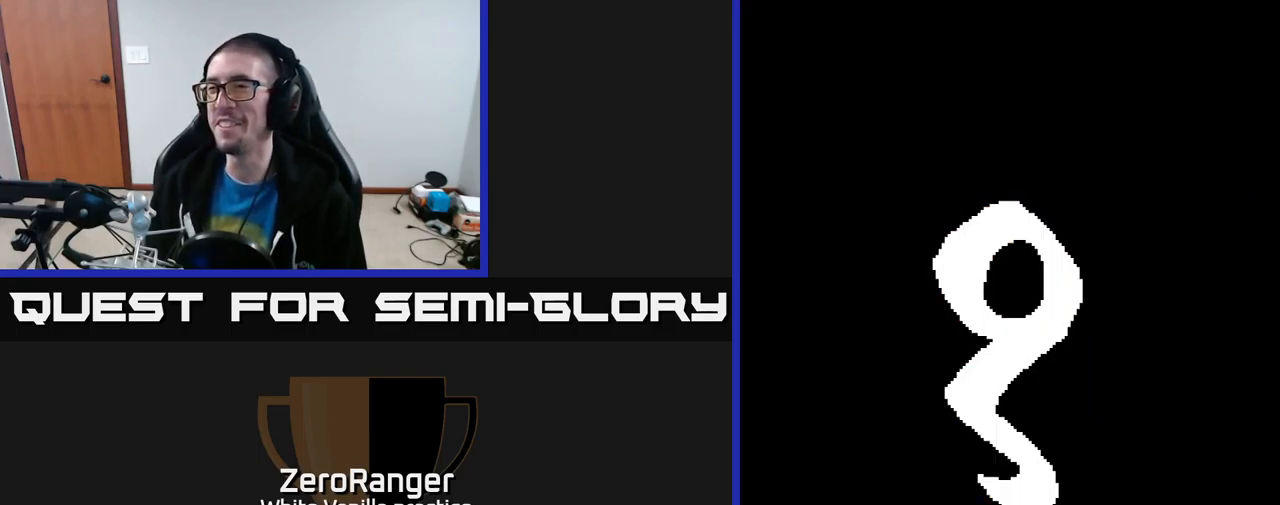
{"buttons": [], "right_stick": "center", "events": []}
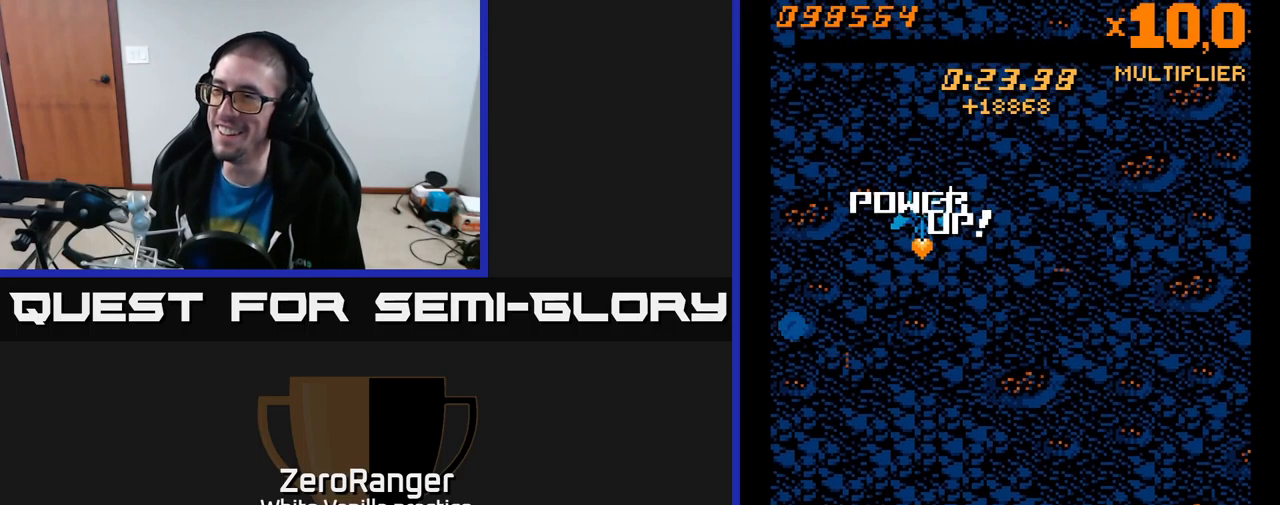
{"buttons": [], "right_stick": "center", "events": []}
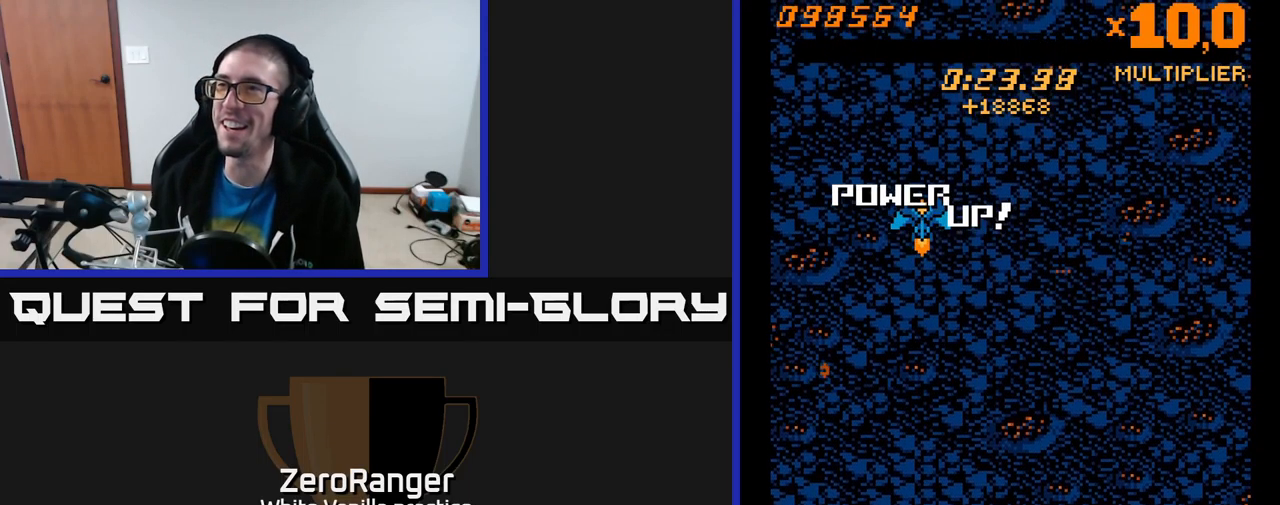
{"buttons": ["A", "DPAD_DOWN", "DPAD_RIGHT"], "right_stick": "center", "events": [[117, "A", "down"], [150, "DPAD_DOWN", "down"], [267, "DPAD_RIGHT", "down"]]}
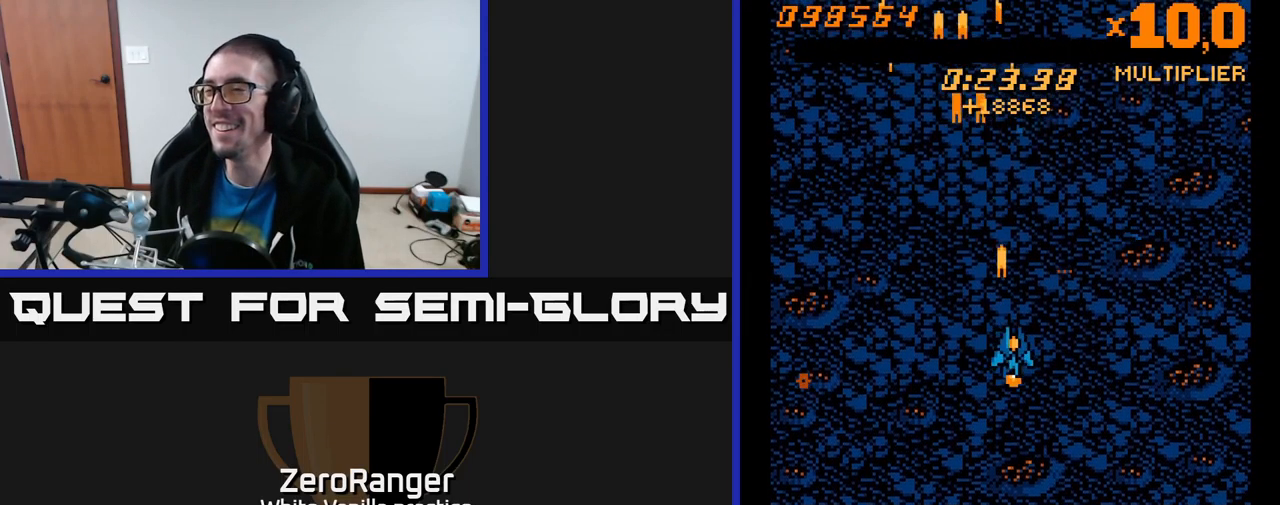
{"buttons": [], "right_stick": "center", "events": [[50, "X", "down"], [67, "A", "up"], [67, "DPAD_RIGHT", "up"], [117, "DPAD_DOWN", "up"], [167, "X", "up"], [200, "X", "down"], [317, "X", "up"], [417, "X", "down"], [483, "X", "up"]]}
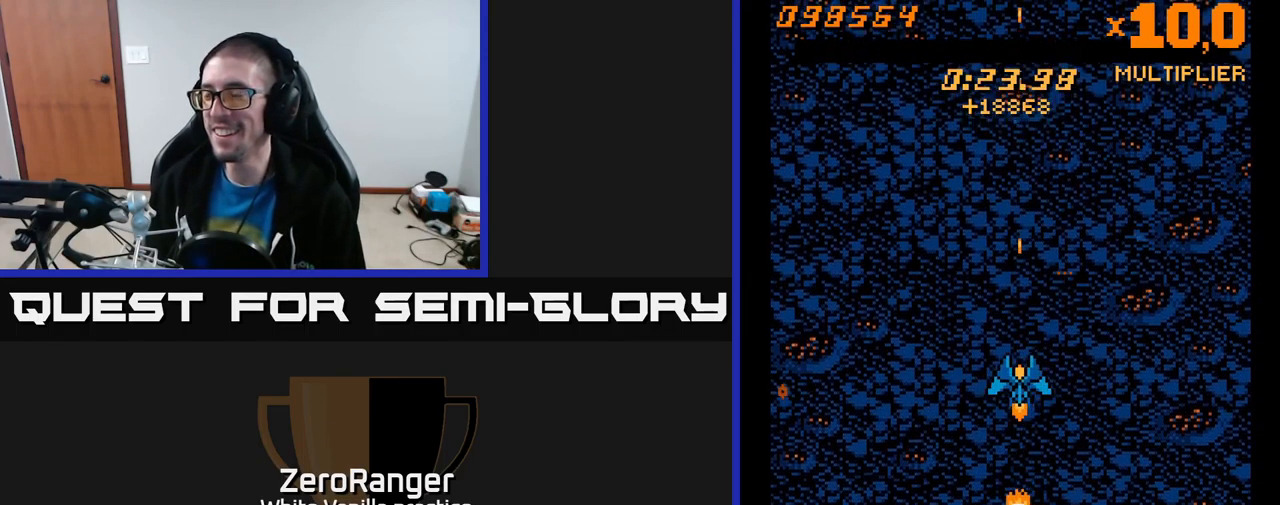
{"buttons": ["X"], "right_stick": "center", "events": [[50, "X", "down"], [117, "X", "up"], [183, "X", "down"], [267, "X", "up"], [333, "X", "down"]]}
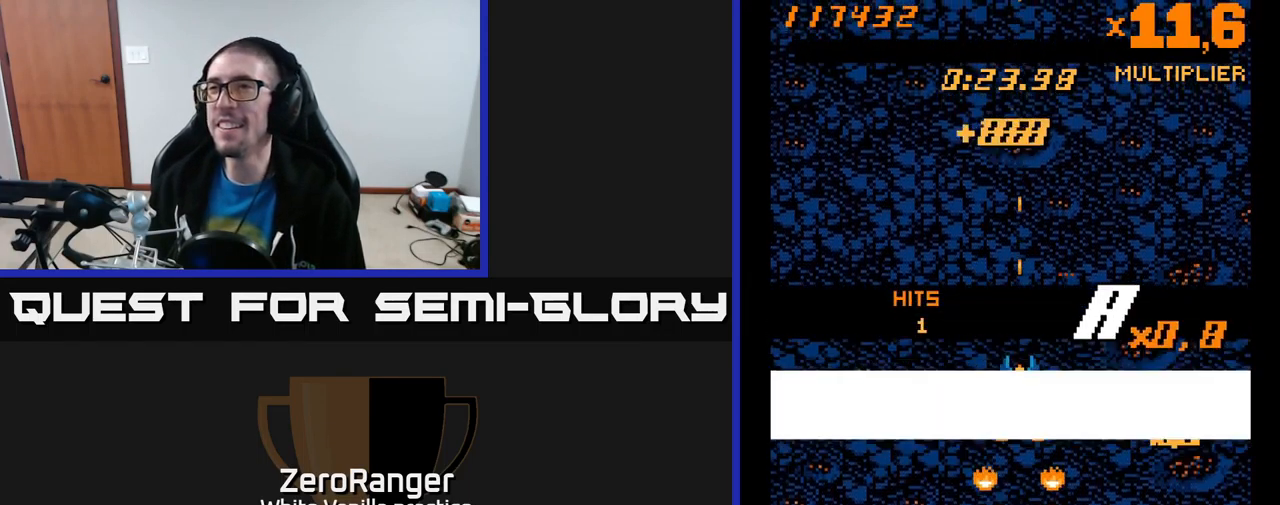
{"buttons": ["X"], "right_stick": "center", "events": []}
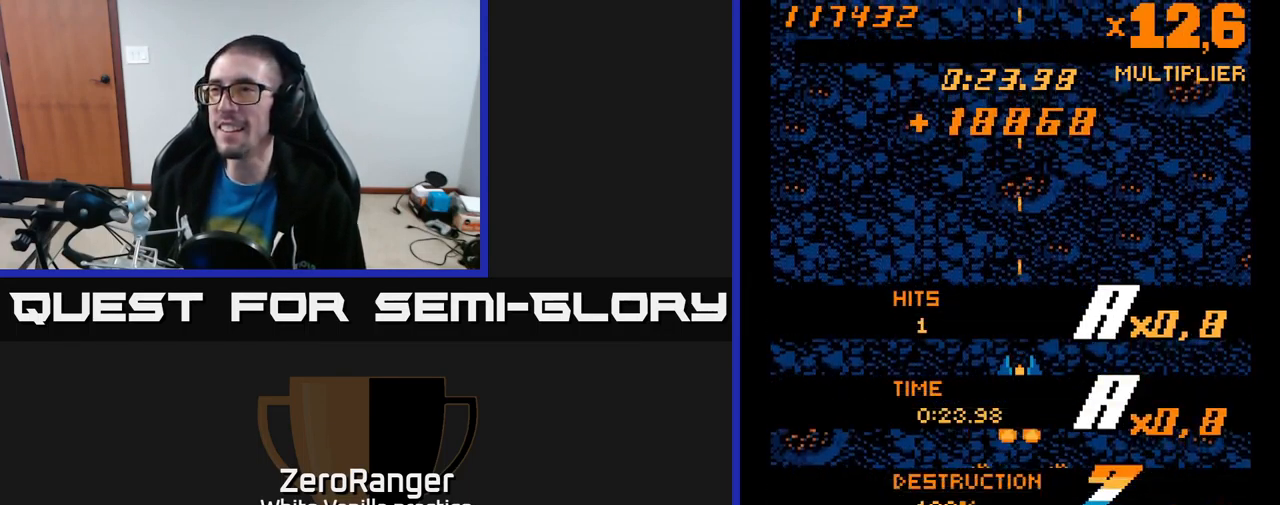
{"buttons": ["X"], "right_stick": "center", "events": []}
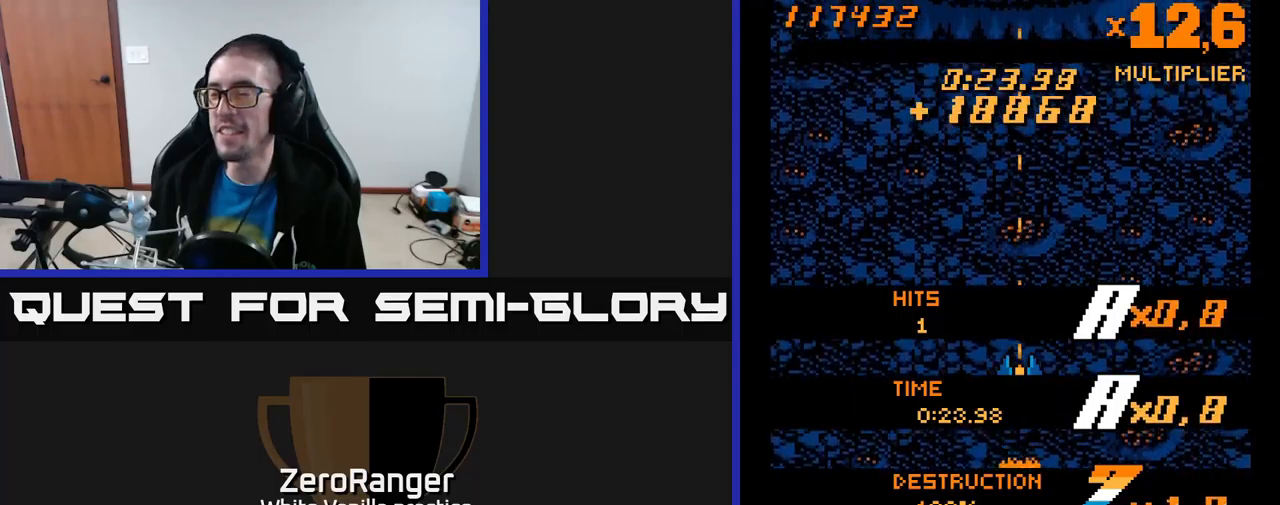
{"buttons": ["X"], "right_stick": "center", "events": [[100, "X", "up"], [467, "X", "down"]]}
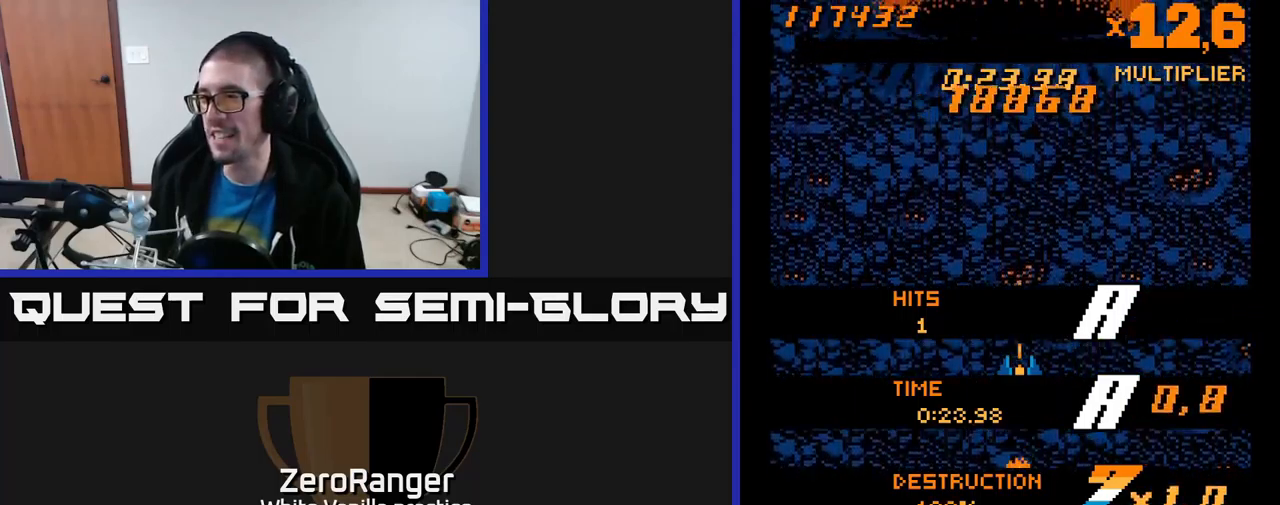
{"buttons": [], "right_stick": "center", "events": [[484, "X", "up"]]}
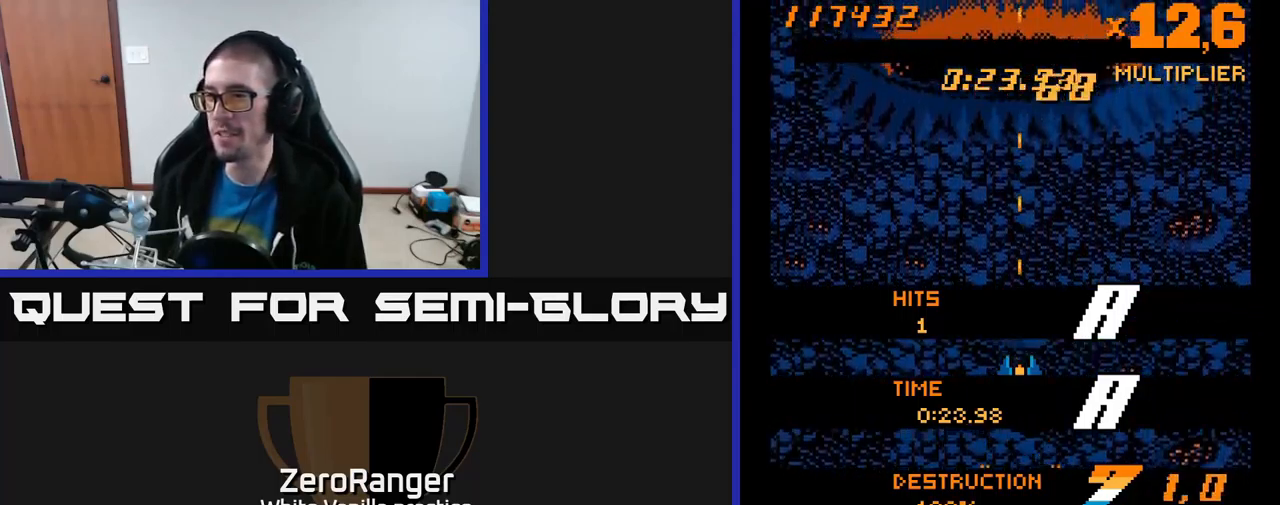
{"buttons": ["X"], "right_stick": "center", "events": [[317, "X", "down"]]}
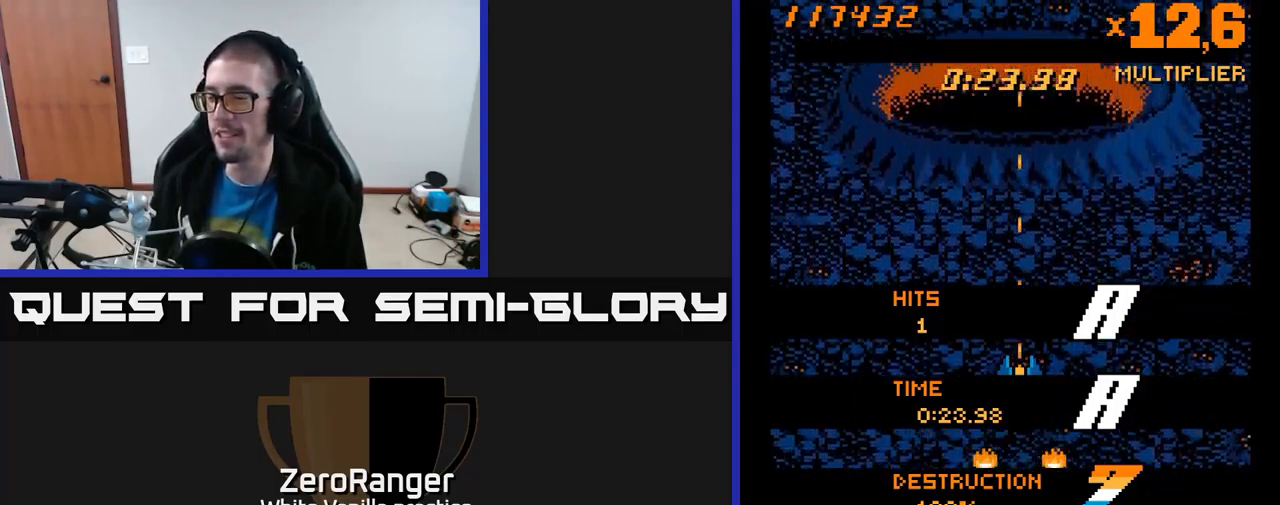
{"buttons": [], "right_stick": "center", "events": [[184, "X", "up"]]}
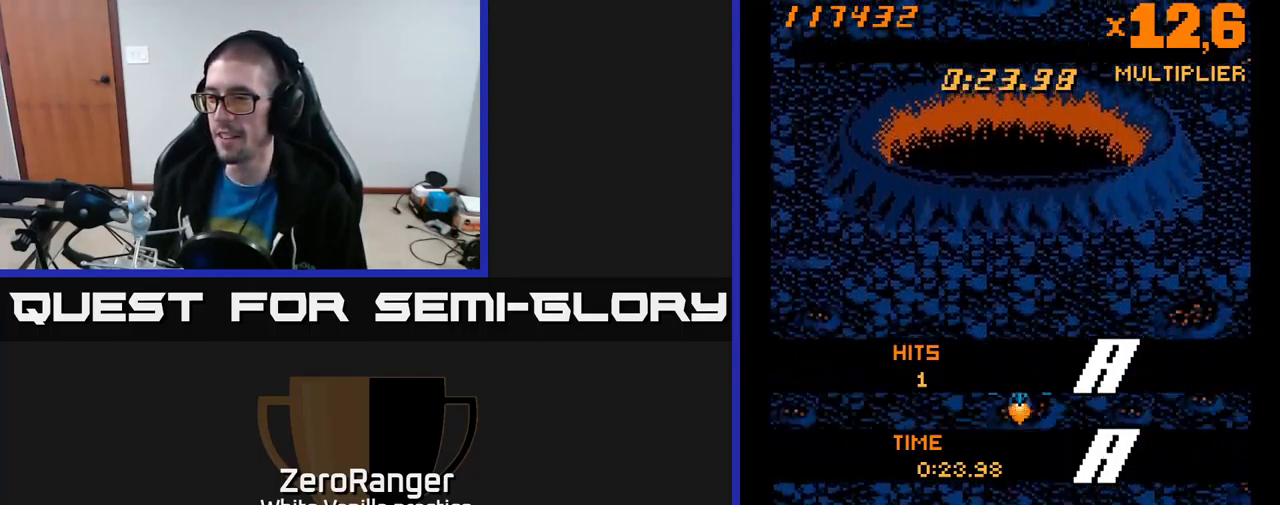
{"buttons": [], "right_stick": "center", "events": []}
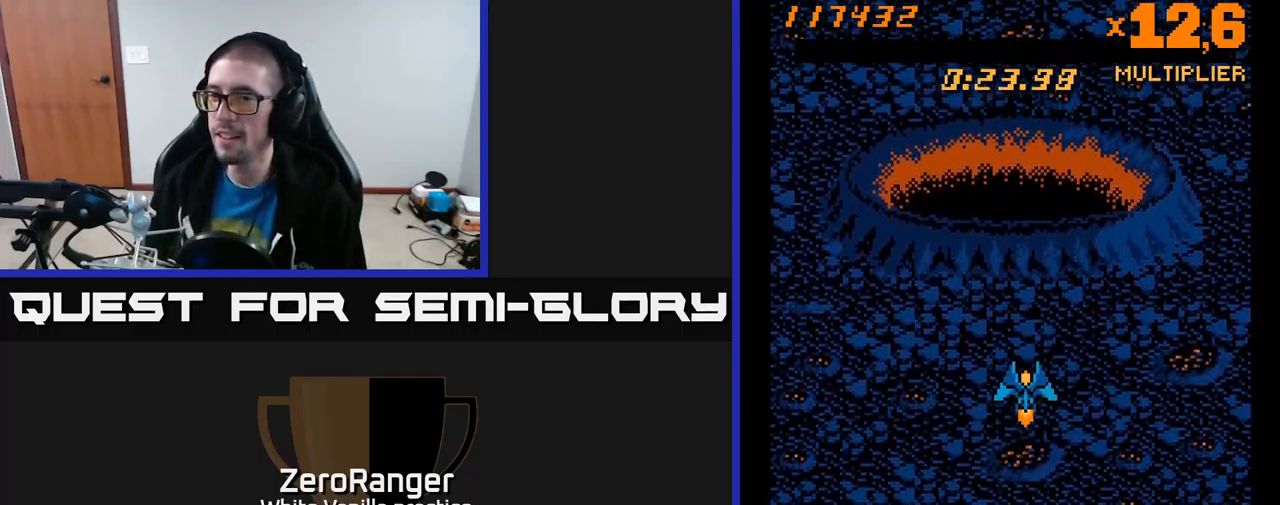
{"buttons": [], "right_stick": "center", "events": [[34, "DPAD_DOWN", "down"], [34, "DPAD_RIGHT", "down"], [100, "X", "down"], [267, "DPAD_DOWN", "up"], [317, "DPAD_RIGHT", "up"], [400, "DPAD_UP", "down"], [484, "DPAD_UP", "up"], [484, "X", "up"]]}
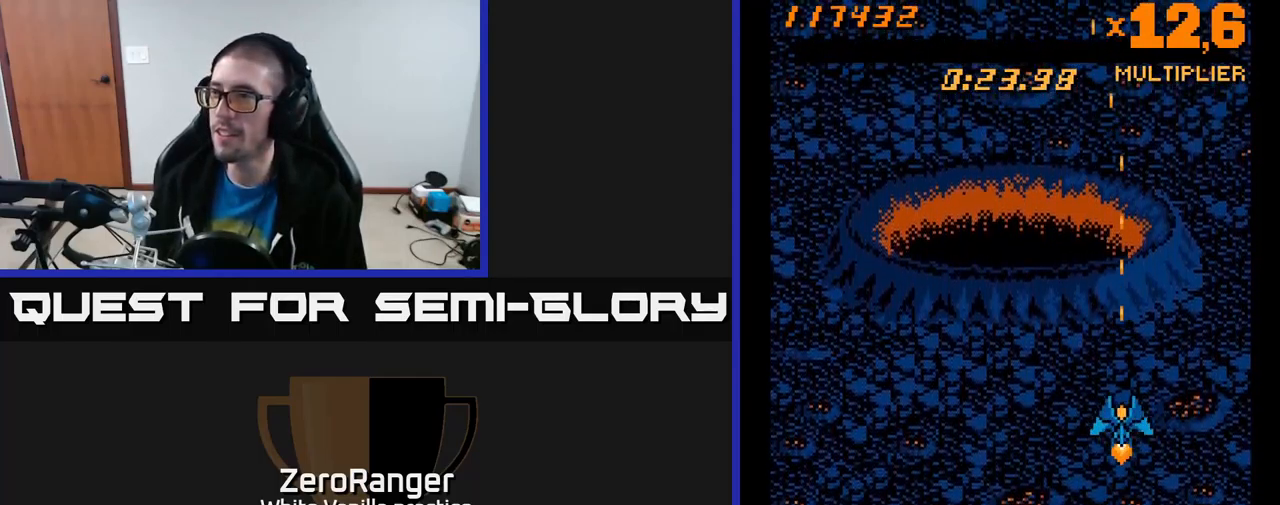
{"buttons": ["X"], "right_stick": "center", "events": [[67, "DPAD_RIGHT", "down"], [150, "X", "down"], [200, "DPAD_DOWN", "down"], [250, "DPAD_RIGHT", "up"], [334, "DPAD_DOWN", "up"]]}
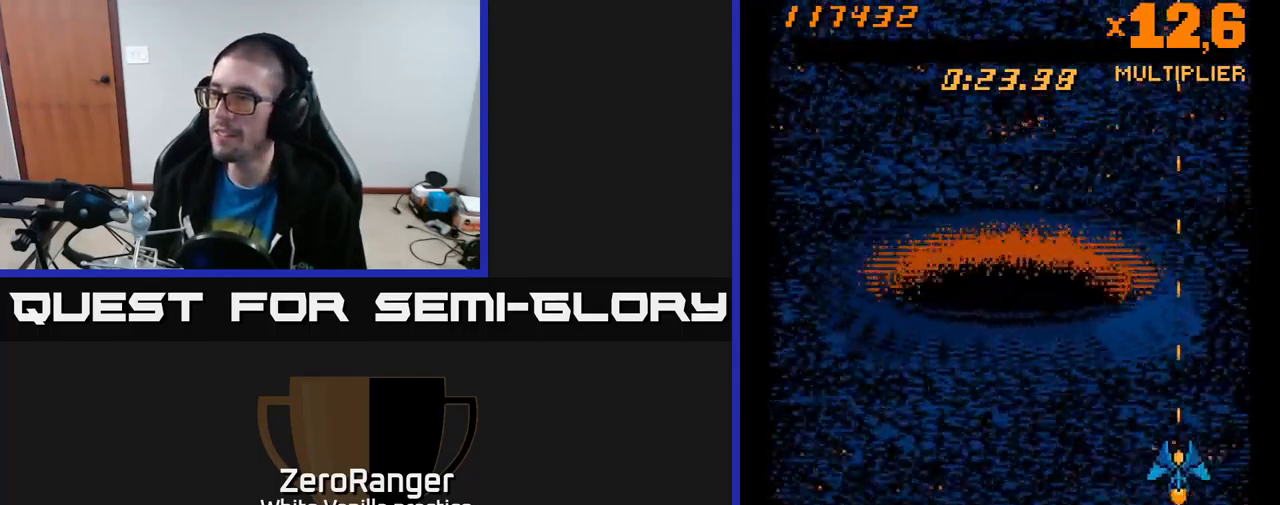
{"buttons": [], "right_stick": "center", "events": [[384, "X", "up"]]}
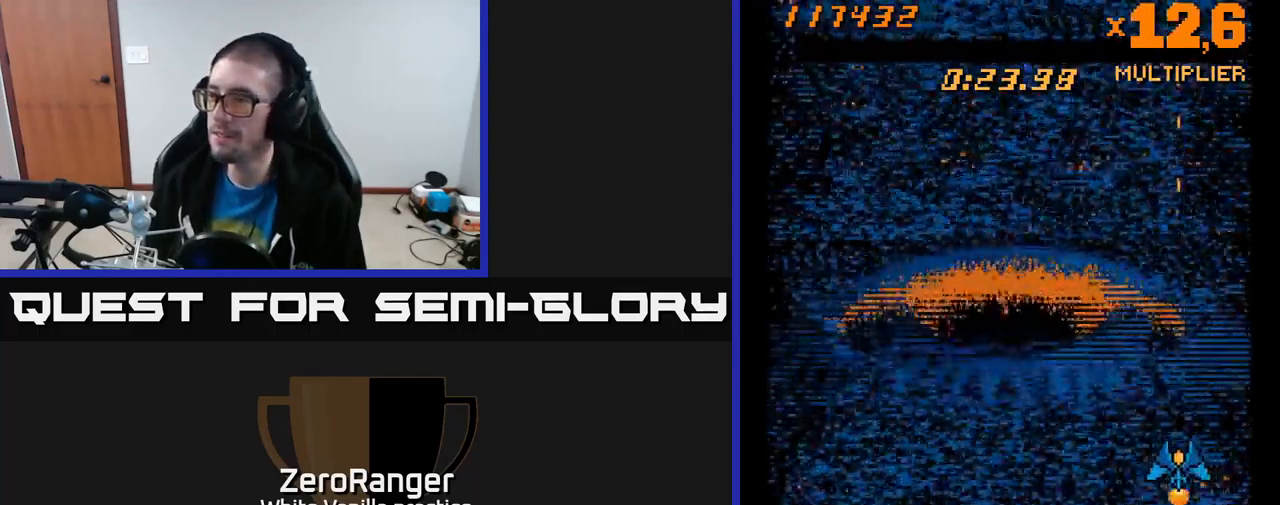
{"buttons": ["X"], "right_stick": "center", "events": [[50, "X", "down"], [117, "DPAD_DOWN", "down"], [117, "DPAD_RIGHT", "down"], [150, "DPAD_RIGHT", "up"], [167, "DPAD_DOWN", "up"]]}
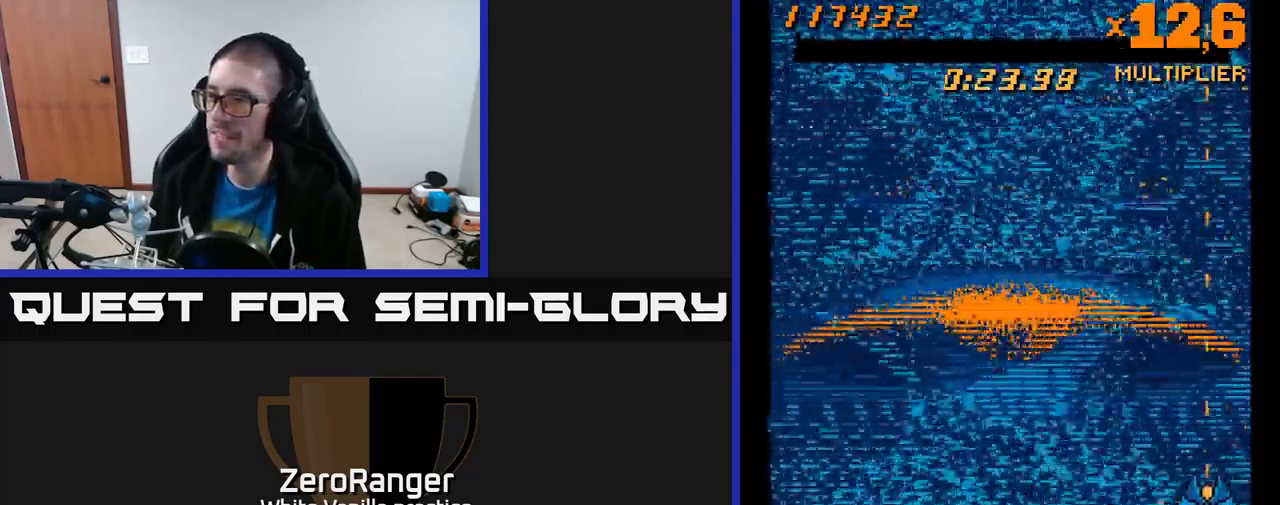
{"buttons": ["X"], "right_stick": "center", "events": []}
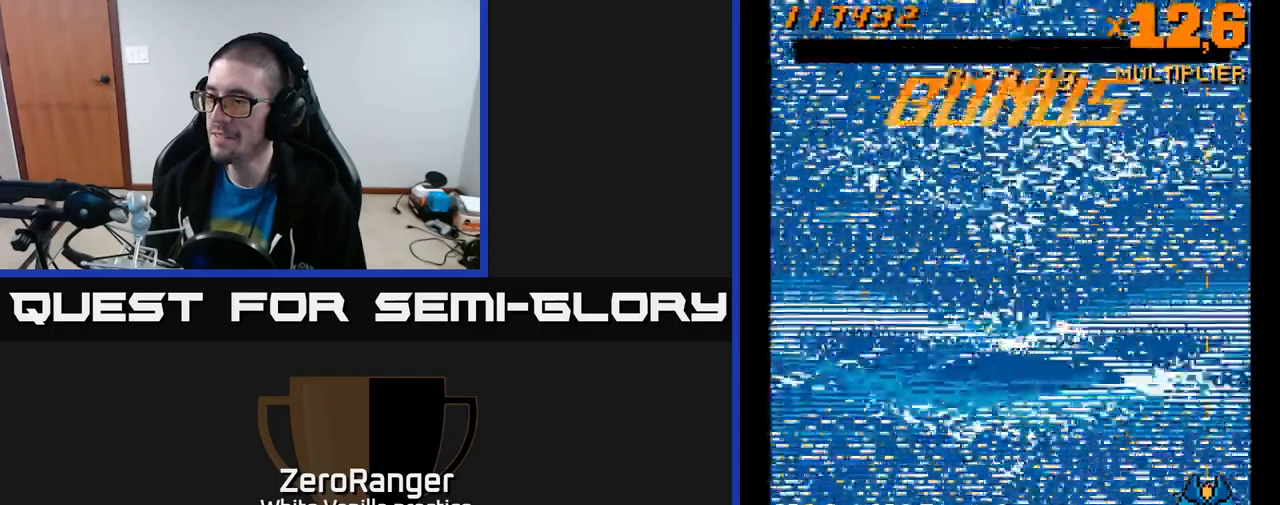
{"buttons": ["X"], "right_stick": "center", "events": []}
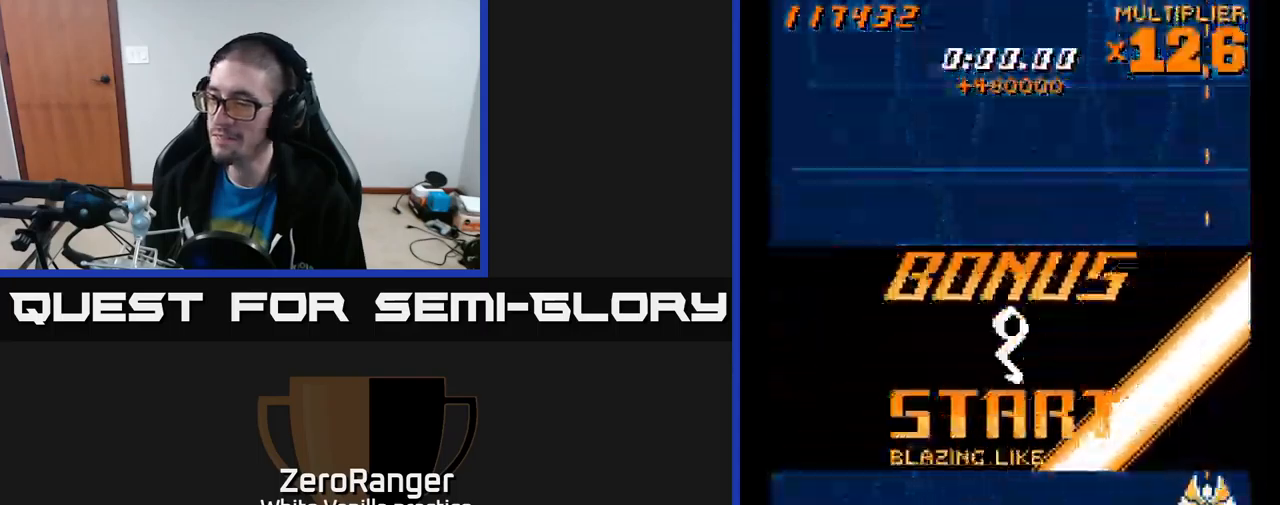
{"buttons": ["X"], "right_stick": "center", "events": []}
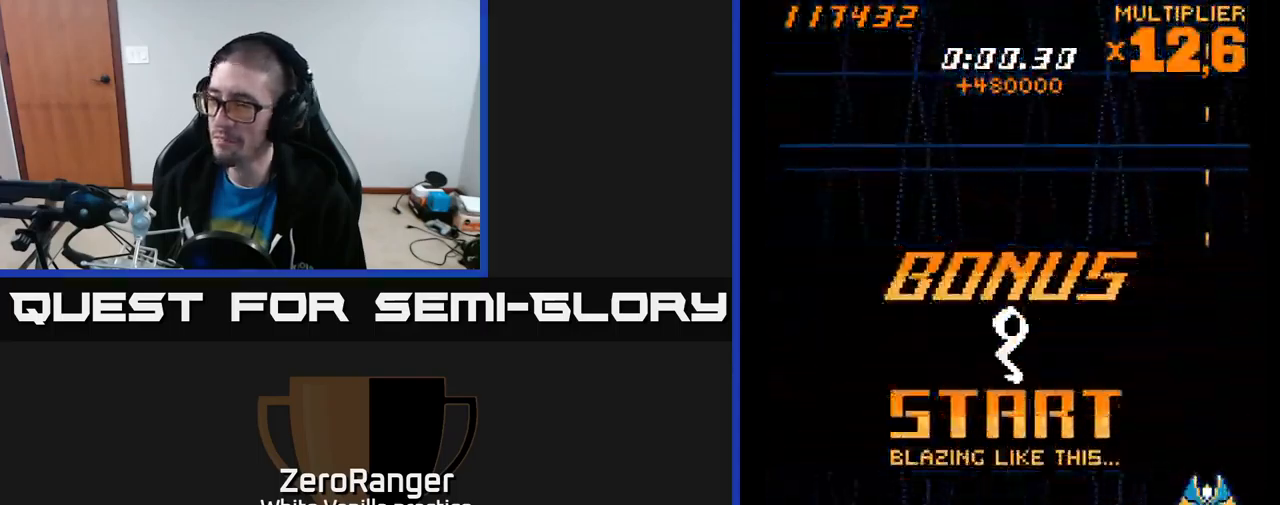
{"buttons": ["X"], "right_stick": "center", "events": [[33, "X", "up"], [83, "X", "down"]]}
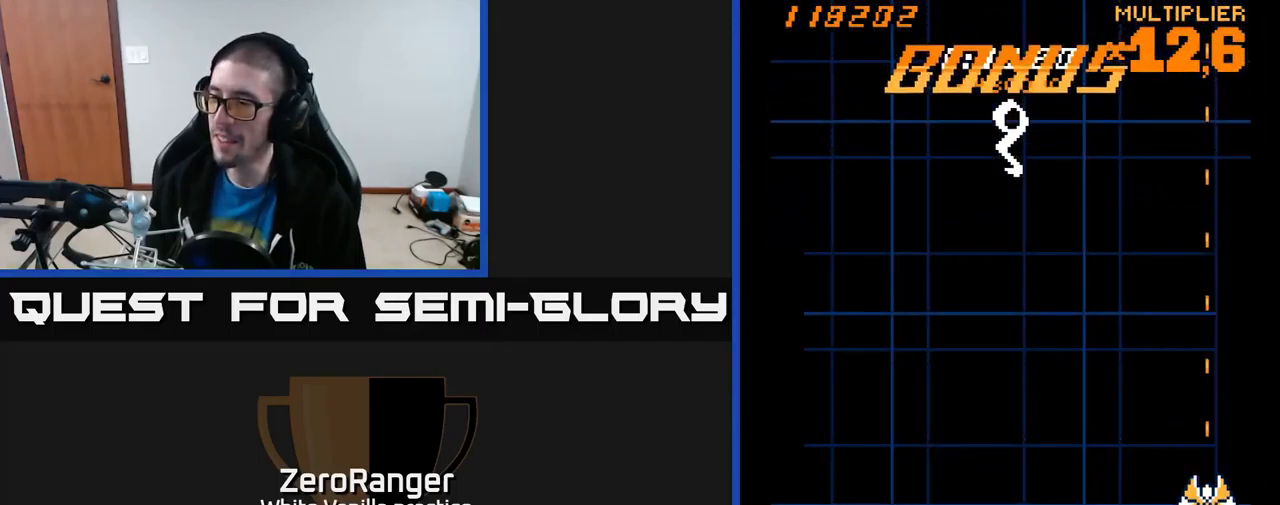
{"buttons": ["X"], "right_stick": "center", "events": []}
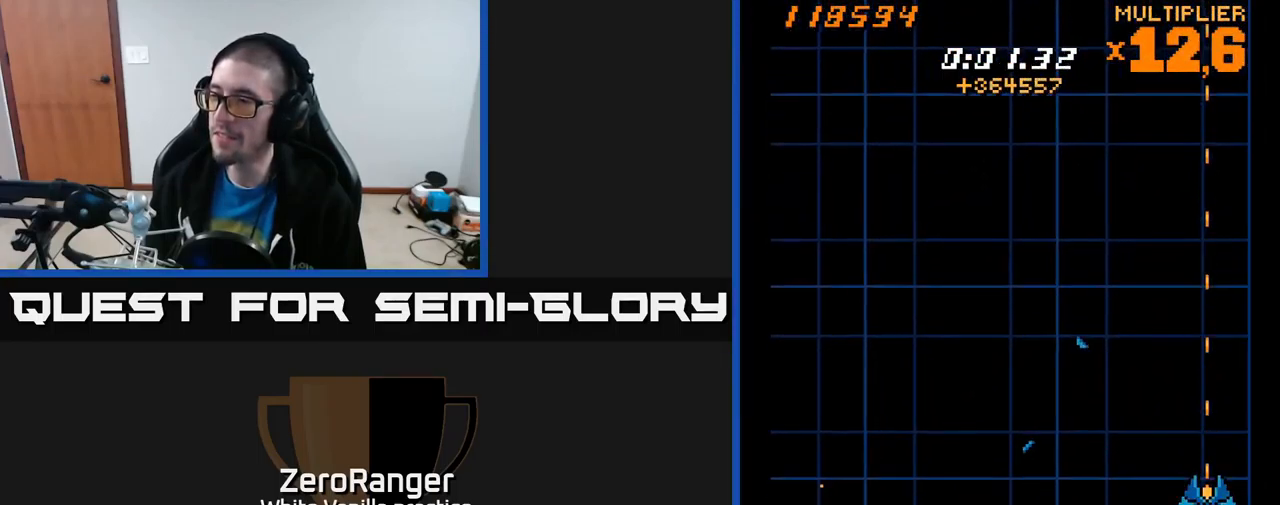
{"buttons": ["X", "DPAD_LEFT"], "right_stick": "center", "events": [[250, "DPAD_DOWN", "down"], [333, "DPAD_DOWN", "up"], [417, "DPAD_LEFT", "down"]]}
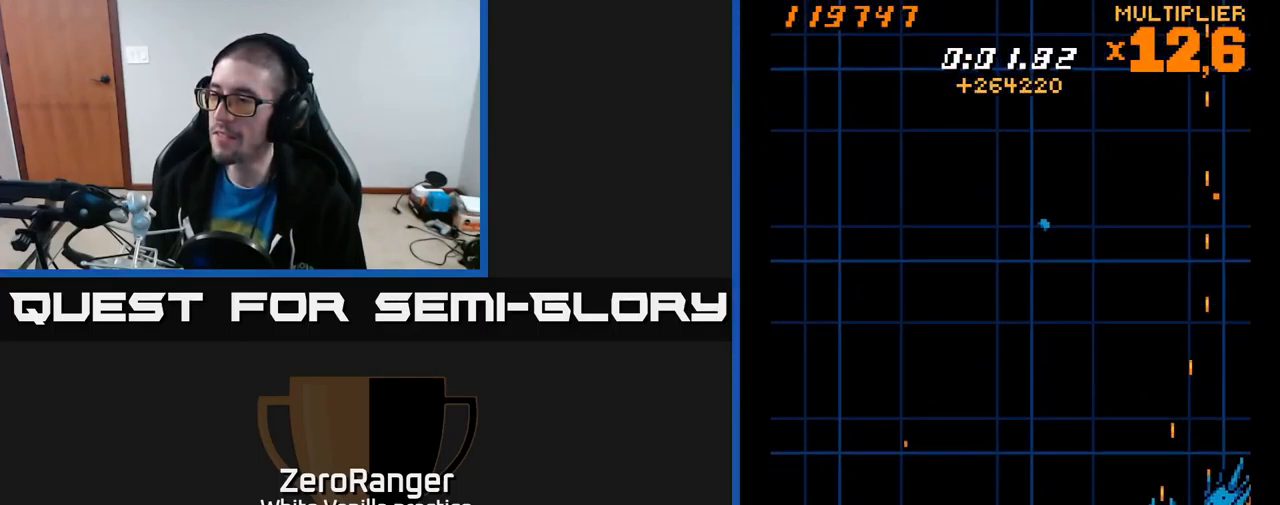
{"buttons": ["X", "DPAD_UP"], "right_stick": "center", "events": [[33, "DPAD_LEFT", "up"], [150, "DPAD_DOWN", "down"], [183, "DPAD_LEFT", "down"], [250, "DPAD_DOWN", "up"], [283, "DPAD_LEFT", "up"], [317, "DPAD_LEFT", "down"], [333, "DPAD_UP", "down"], [433, "DPAD_LEFT", "up"]]}
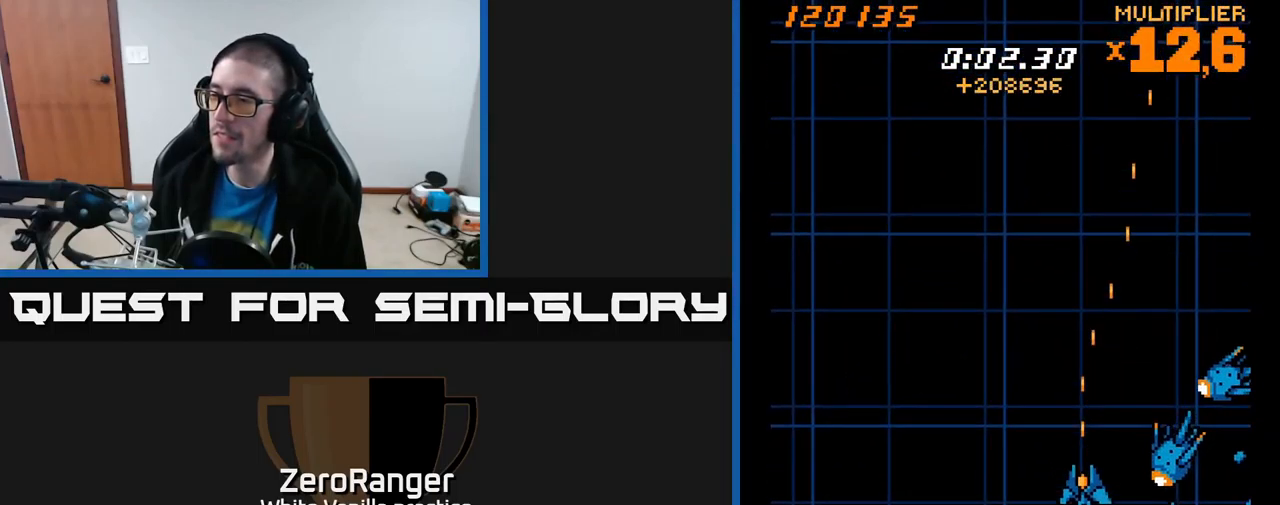
{"buttons": ["X", "DPAD_UP"], "right_stick": "center", "events": []}